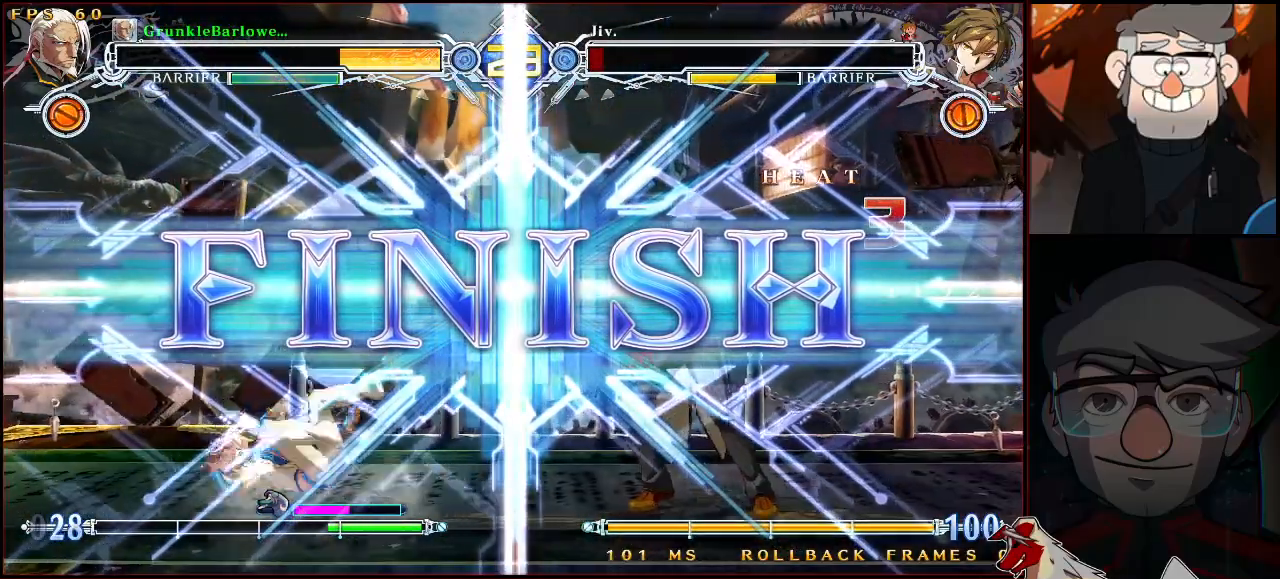
Gameplay with a controller (arcade stick); each line is a JSON object with the inputs held at the frame after it. "events" lists button and stick changes between this image and that frame as [ms after this image, input, new state], when the widget could be followed in between. Not read: L3 R3.
{"buttons": [], "left_stick": "center", "events": []}
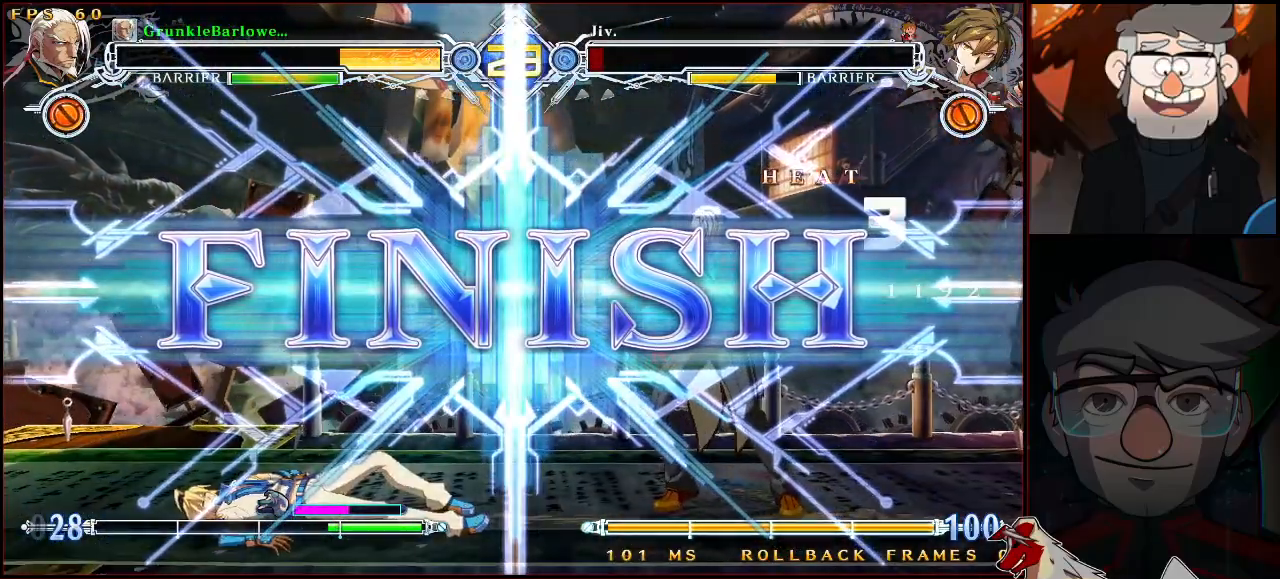
{"buttons": [], "left_stick": "center", "events": []}
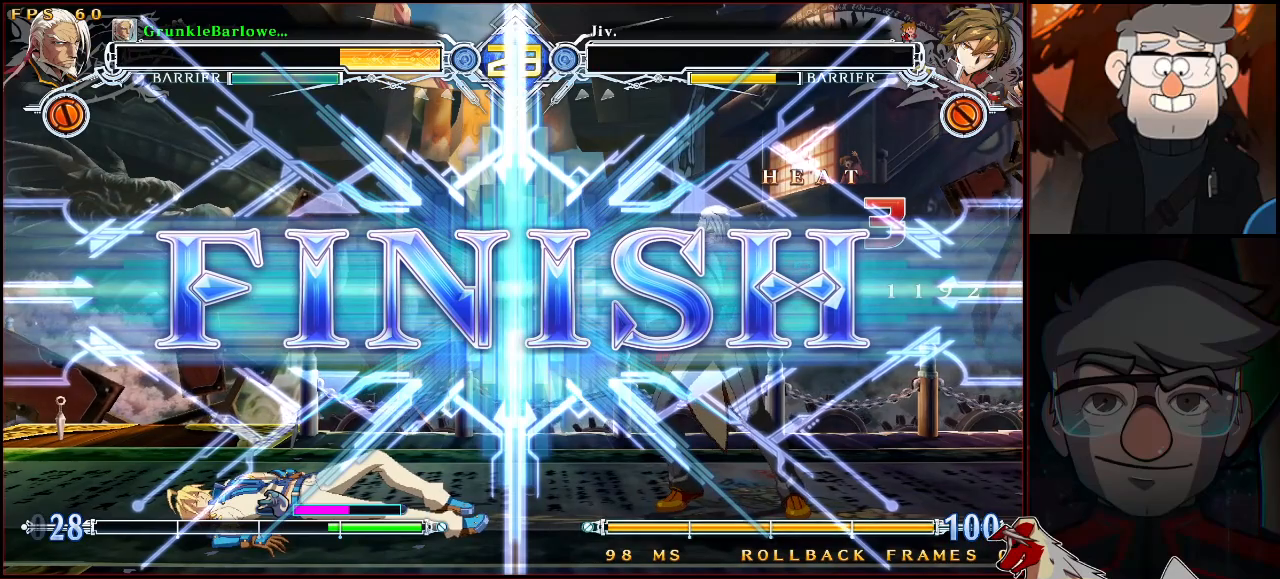
{"buttons": [], "left_stick": "center", "events": []}
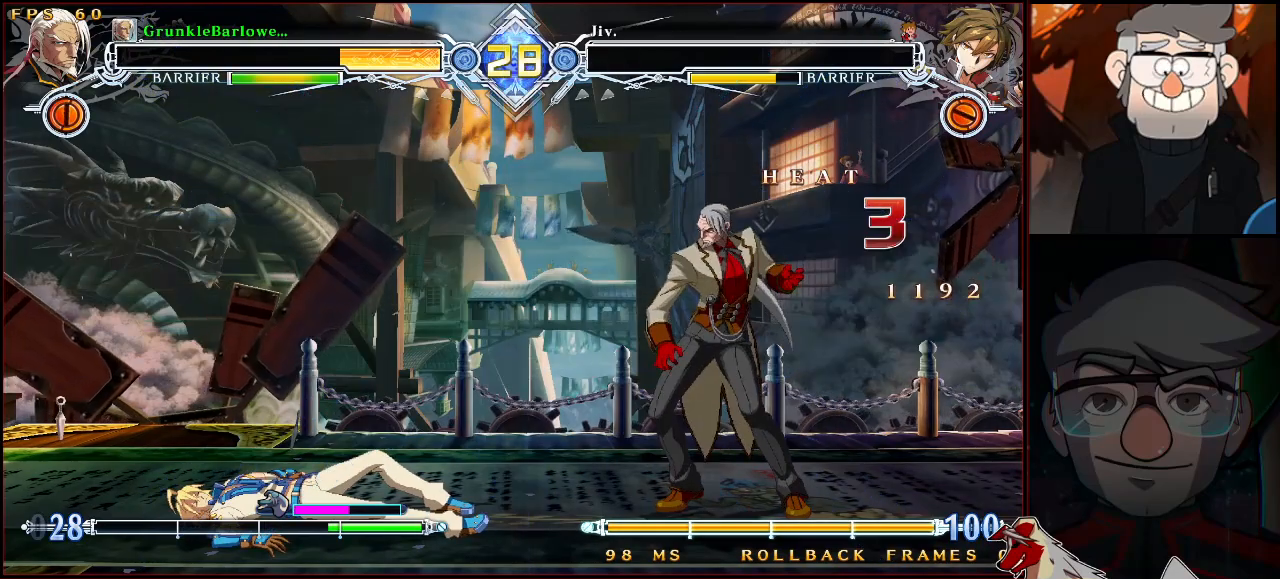
{"buttons": [], "left_stick": "center", "events": []}
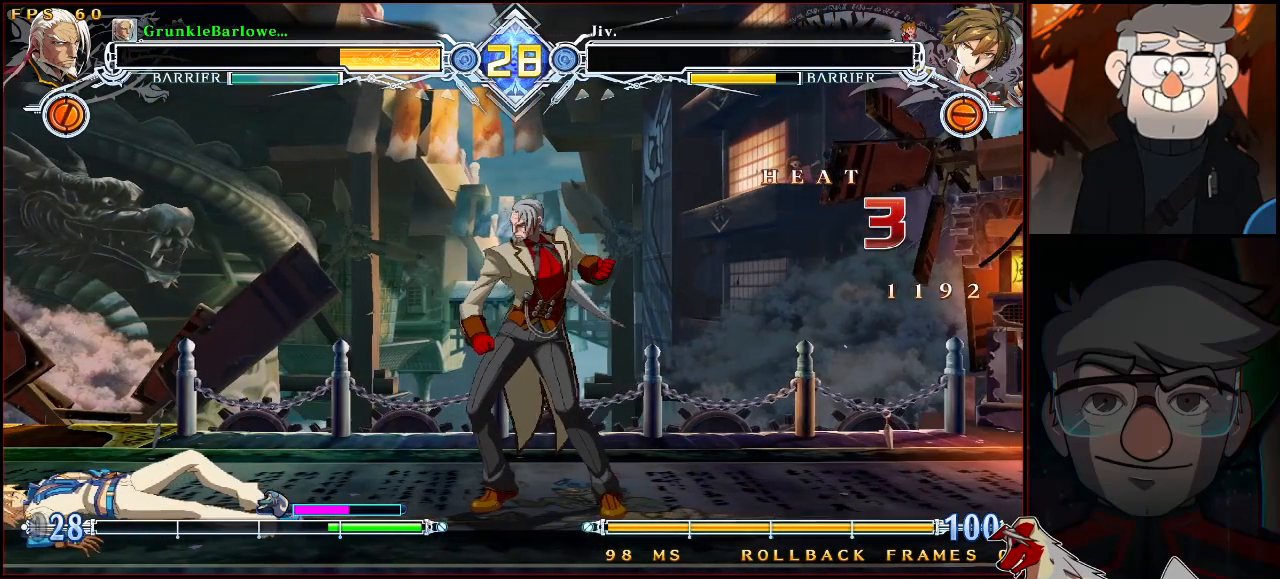
{"buttons": [], "left_stick": "center", "events": []}
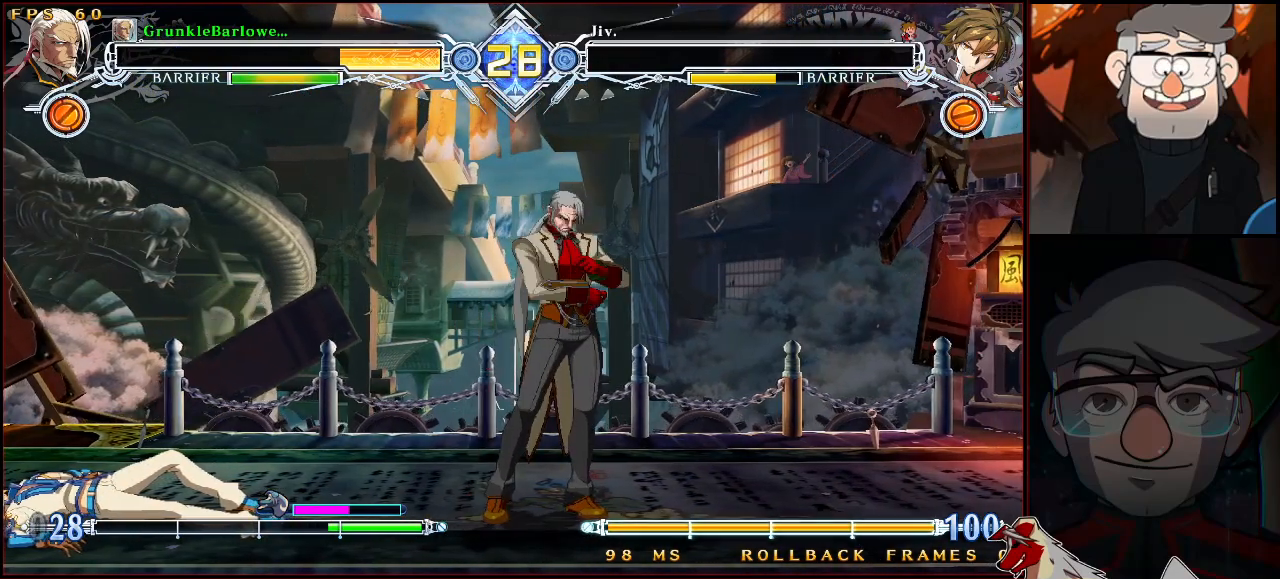
{"buttons": ["R1"], "left_stick": "center", "events": [[417, "SQUARE", "down"], [433, "TRIANGLE", "down"], [450, "CROSS", "down"], [450, "R1", "down"], [467, "TRIANGLE", "up"], [483, "CROSS", "up"], [483, "SQUARE", "up"]]}
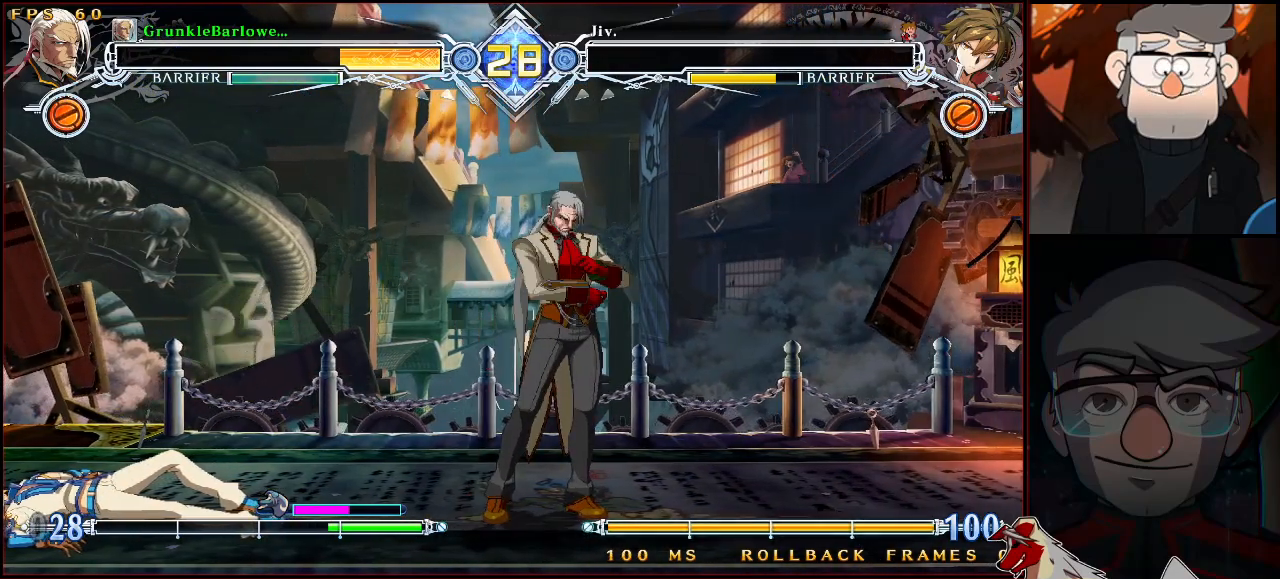
{"buttons": [], "left_stick": "center", "events": [[17, "R1", "up"], [83, "CROSS", "down"], [133, "R1", "down"], [133, "SQUARE", "down"], [150, "CROSS", "up"], [150, "SQUARE", "up"], [183, "R1", "up"]]}
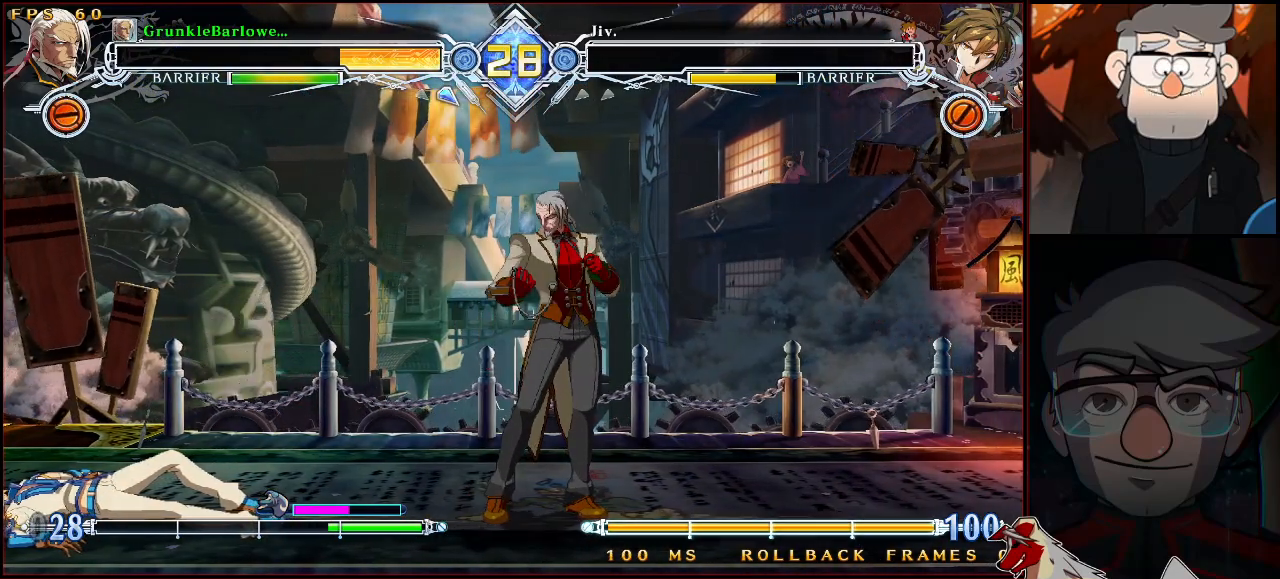
{"buttons": [], "left_stick": "center", "events": []}
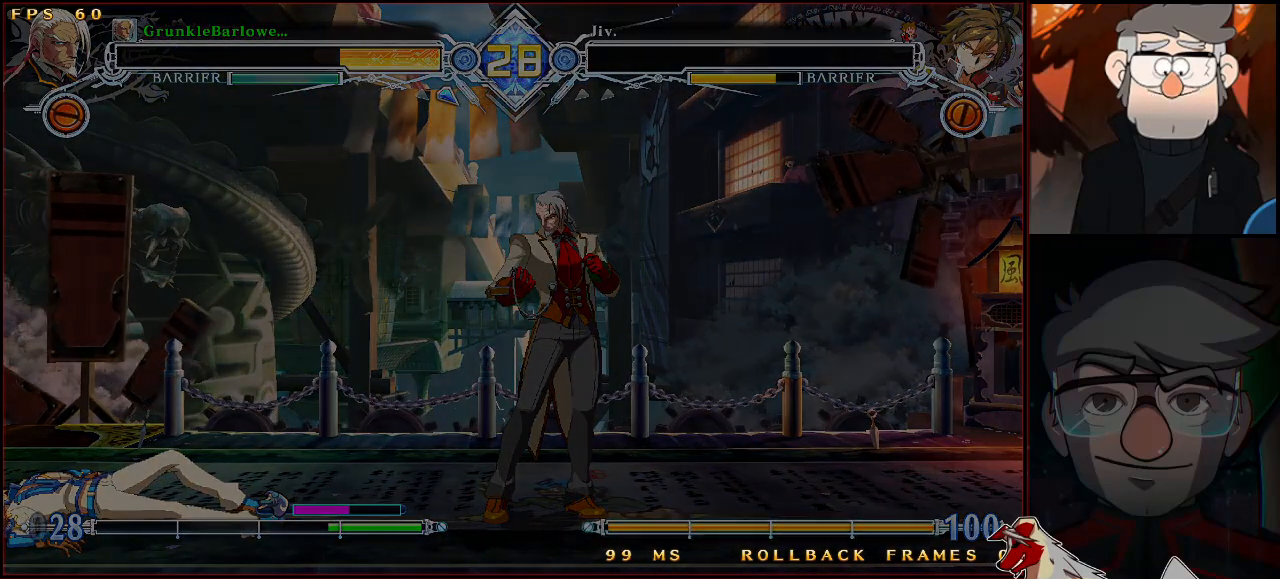
{"buttons": [], "left_stick": "center", "events": []}
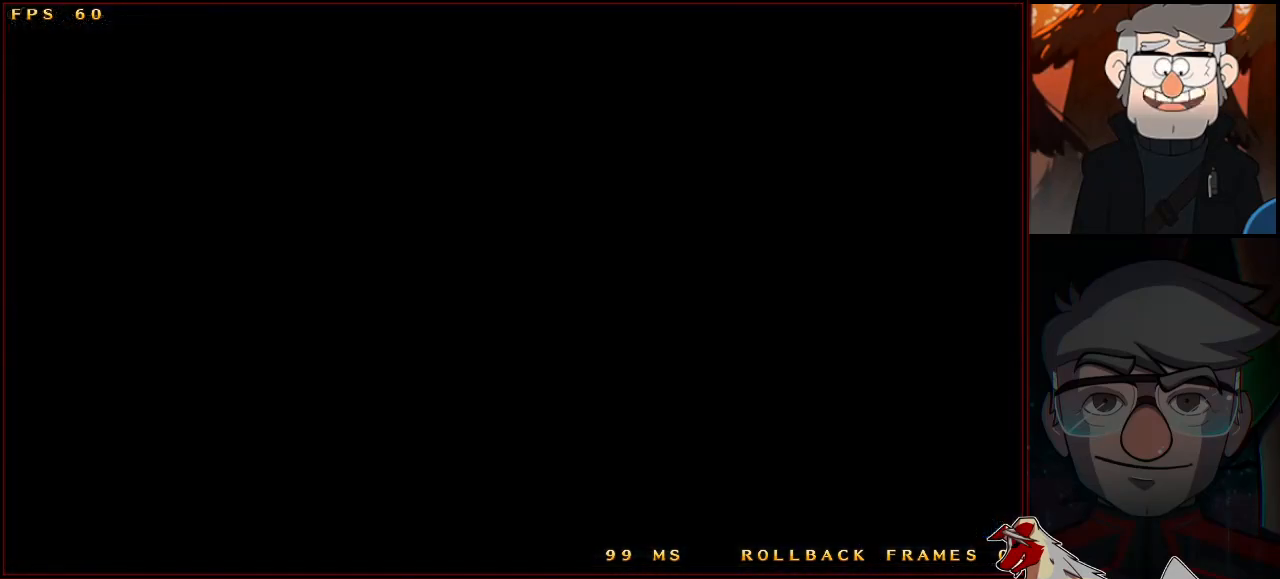
{"buttons": [], "left_stick": "center", "events": []}
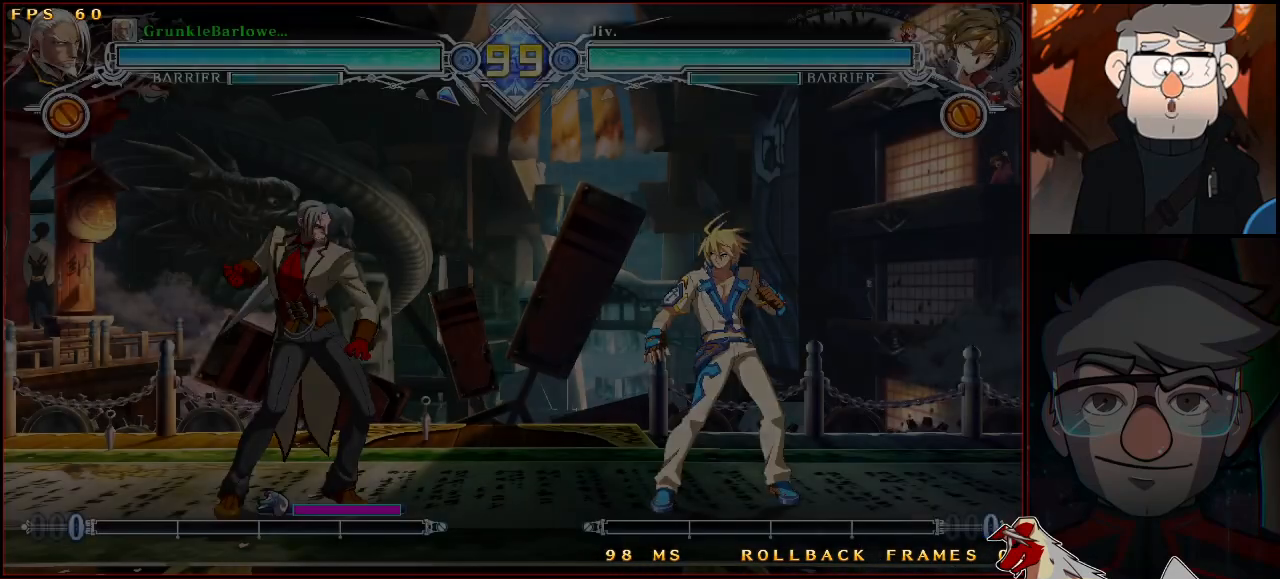
{"buttons": [], "left_stick": "center", "events": []}
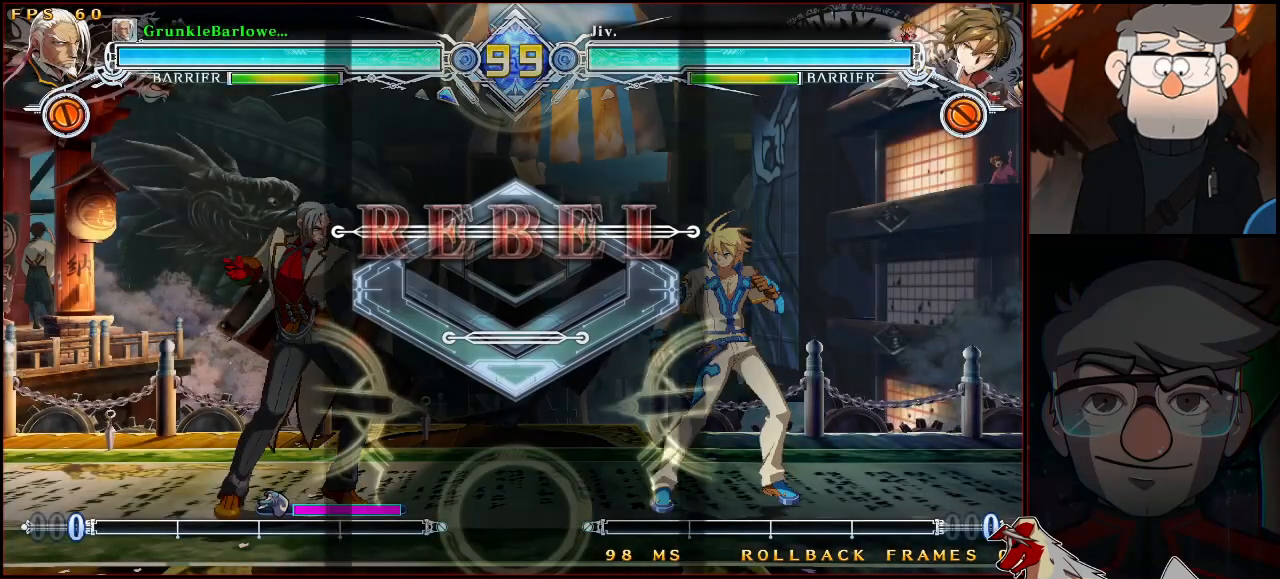
{"buttons": [], "left_stick": "center", "events": []}
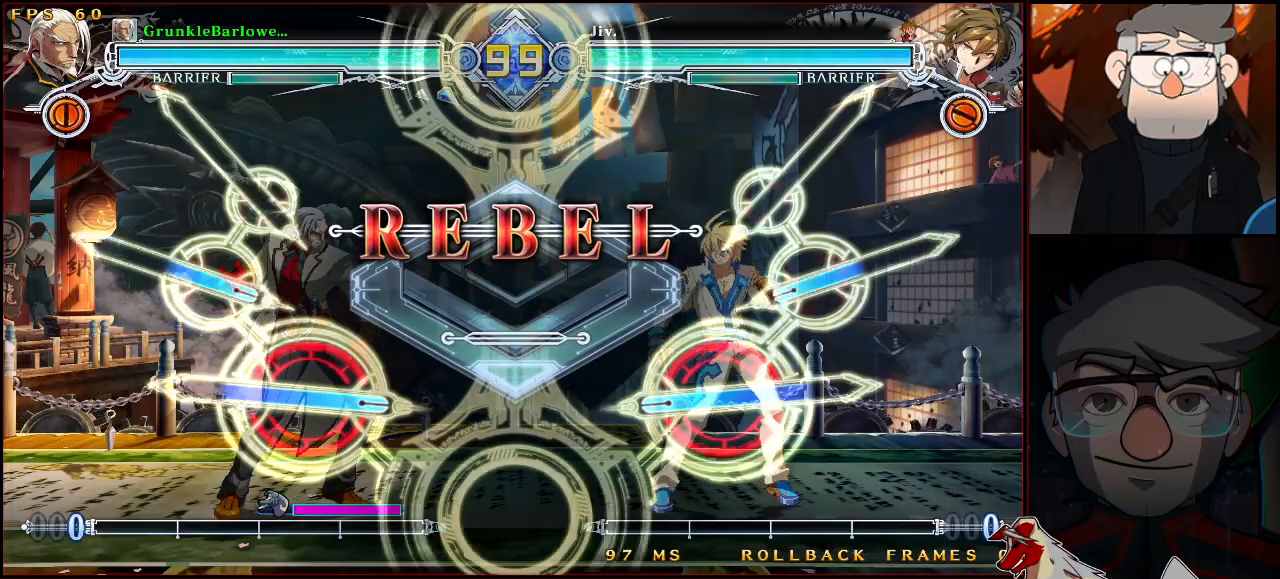
{"buttons": [], "left_stick": "center", "events": []}
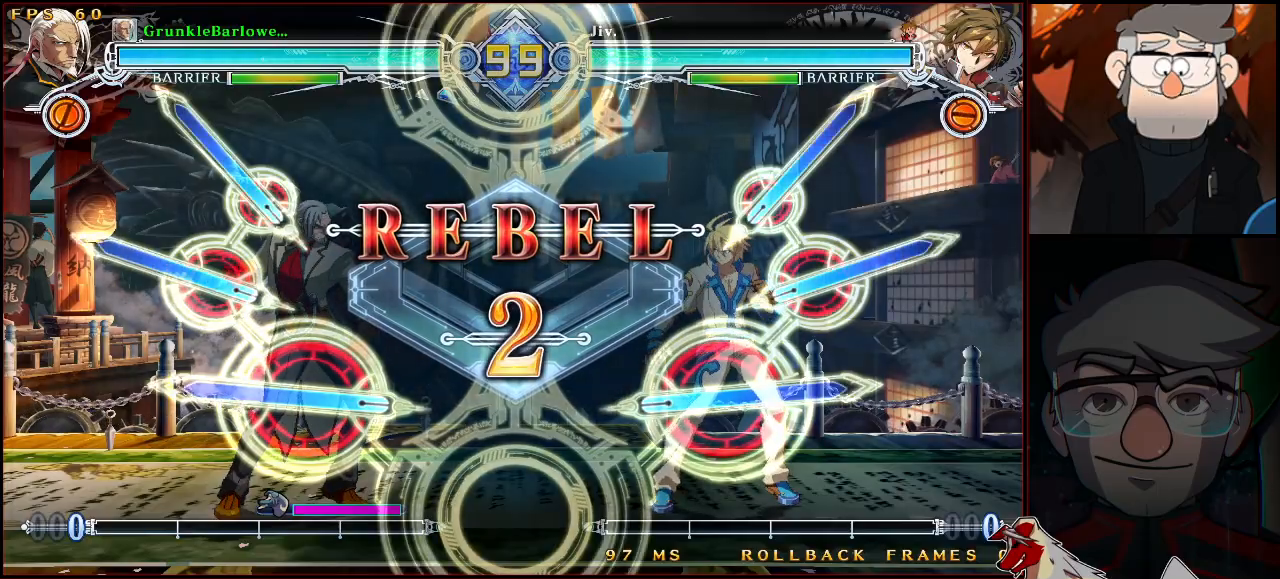
{"buttons": [], "left_stick": "center", "events": []}
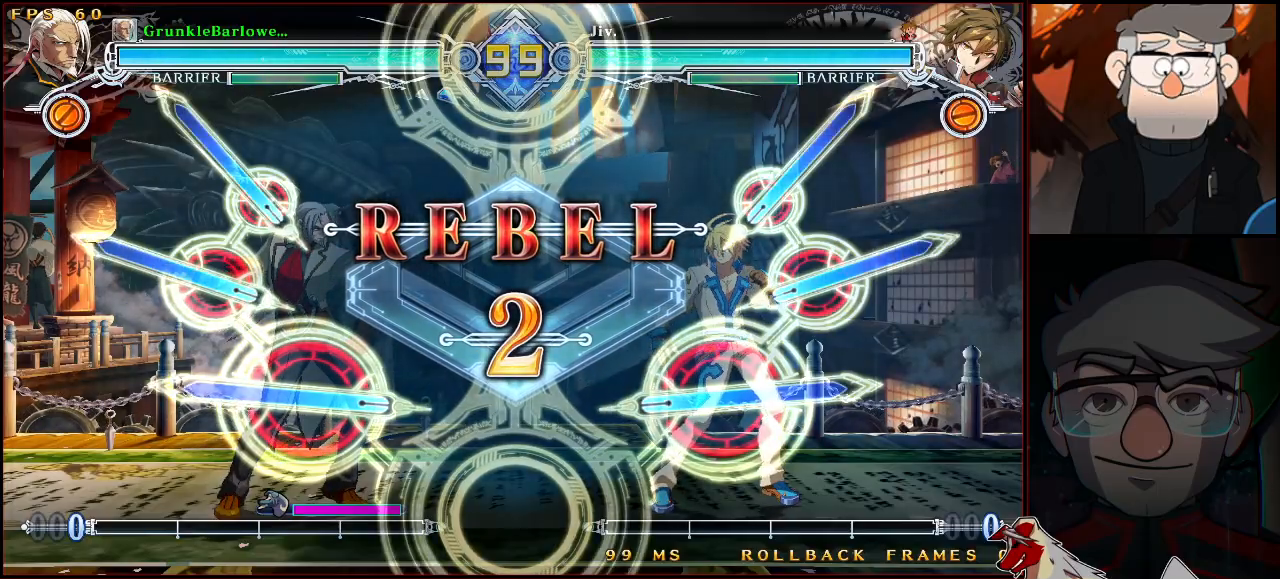
{"buttons": [], "left_stick": "center", "events": []}
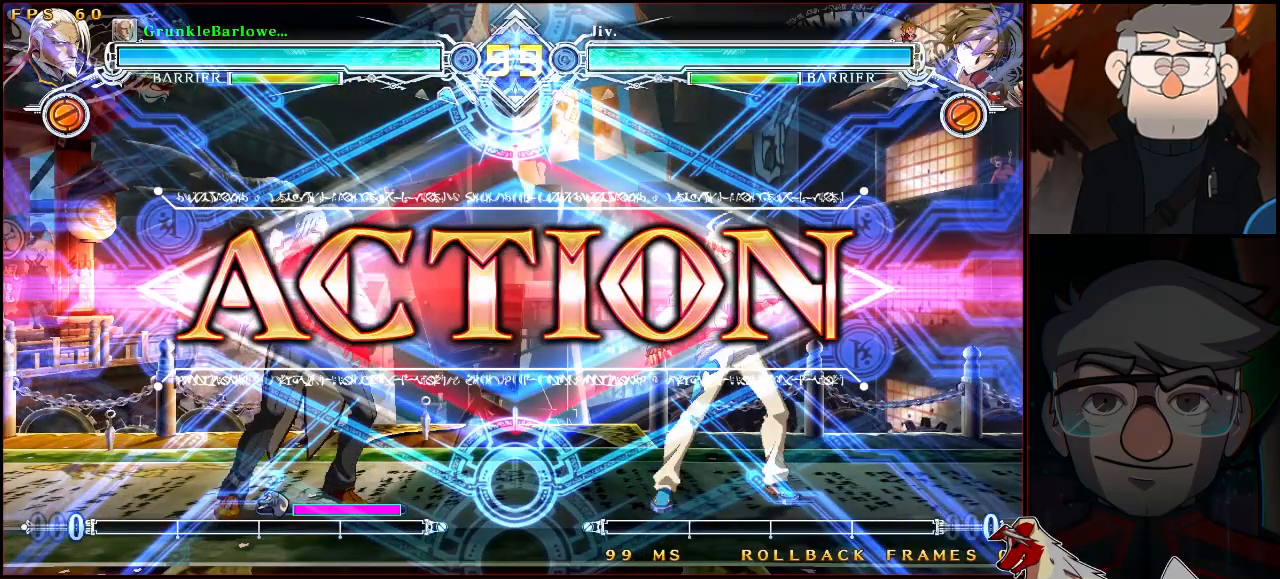
{"buttons": ["CROSS"], "left_stick": "left", "events": [[283, "left_stick", "left"], [467, "CROSS", "down"]]}
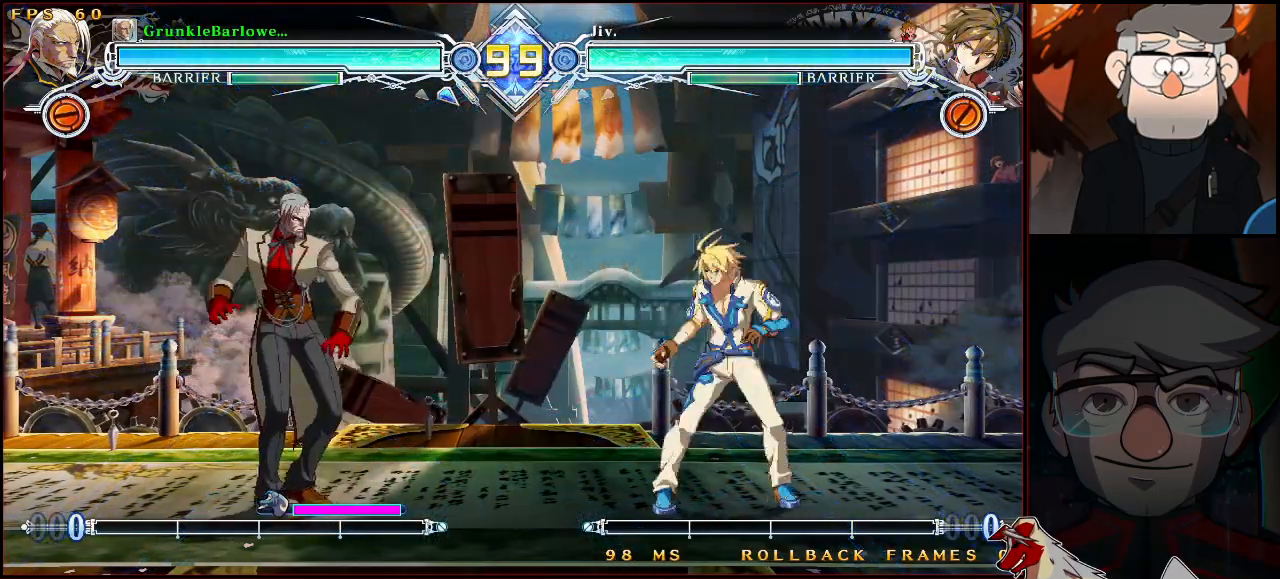
{"buttons": [], "left_stick": "center", "events": [[67, "CROSS", "up"], [417, "left_stick", "center"]]}
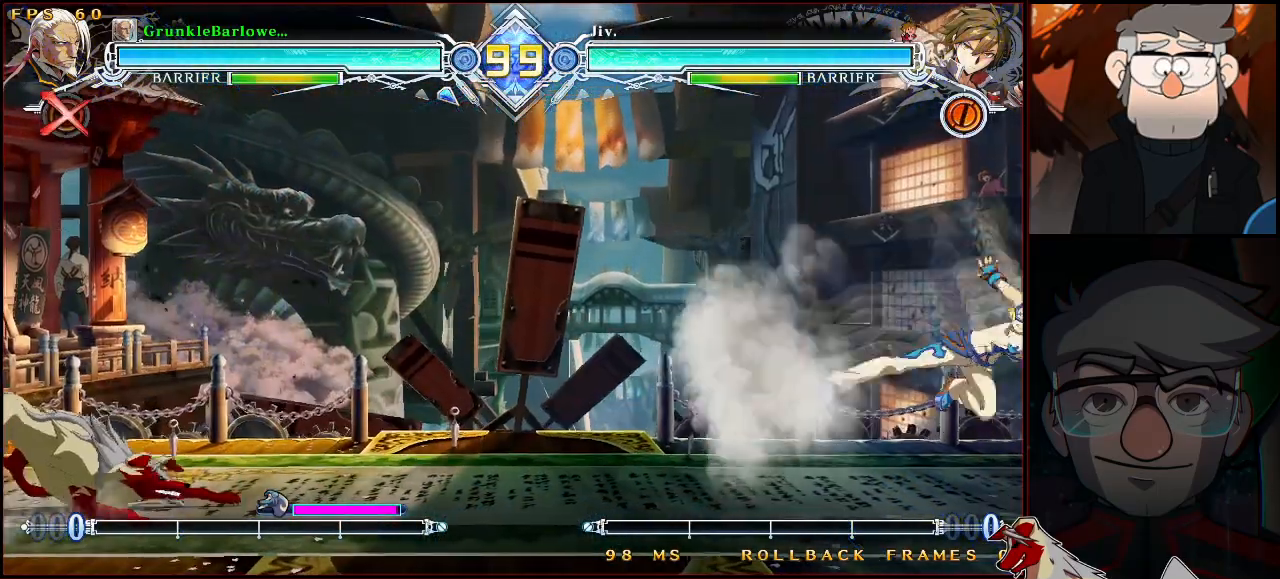
{"buttons": [], "left_stick": "left", "events": [[17, "left_stick", "right"], [217, "left_stick", "down"], [267, "left_stick", "left"]]}
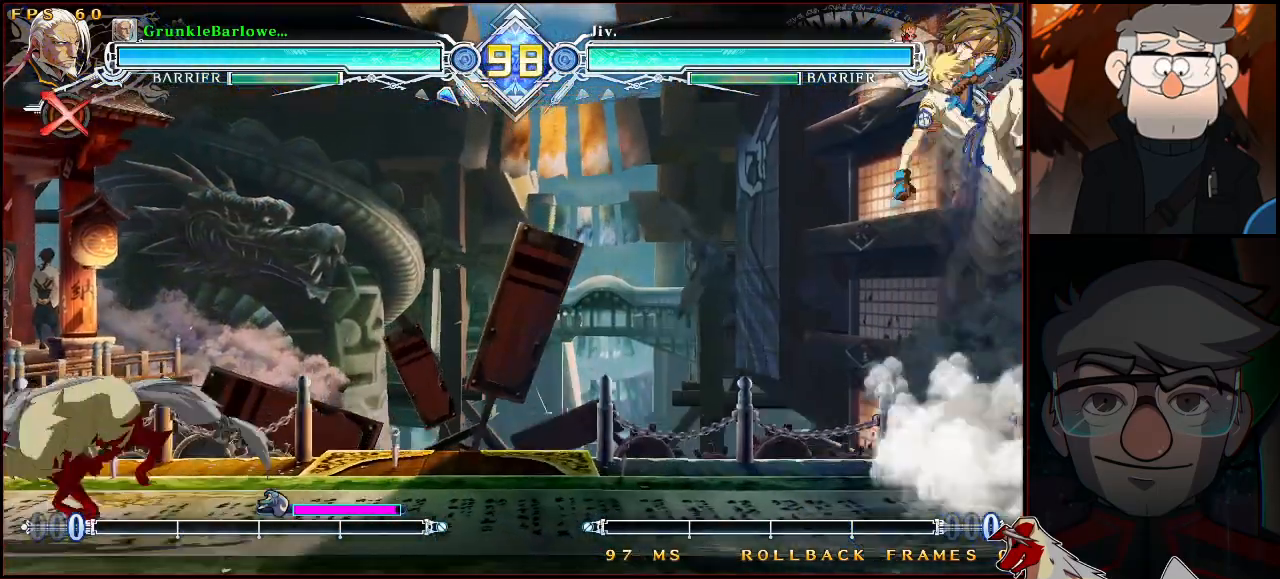
{"buttons": [], "left_stick": "left", "events": [[50, "left_stick", "right"], [433, "left_stick", "left"]]}
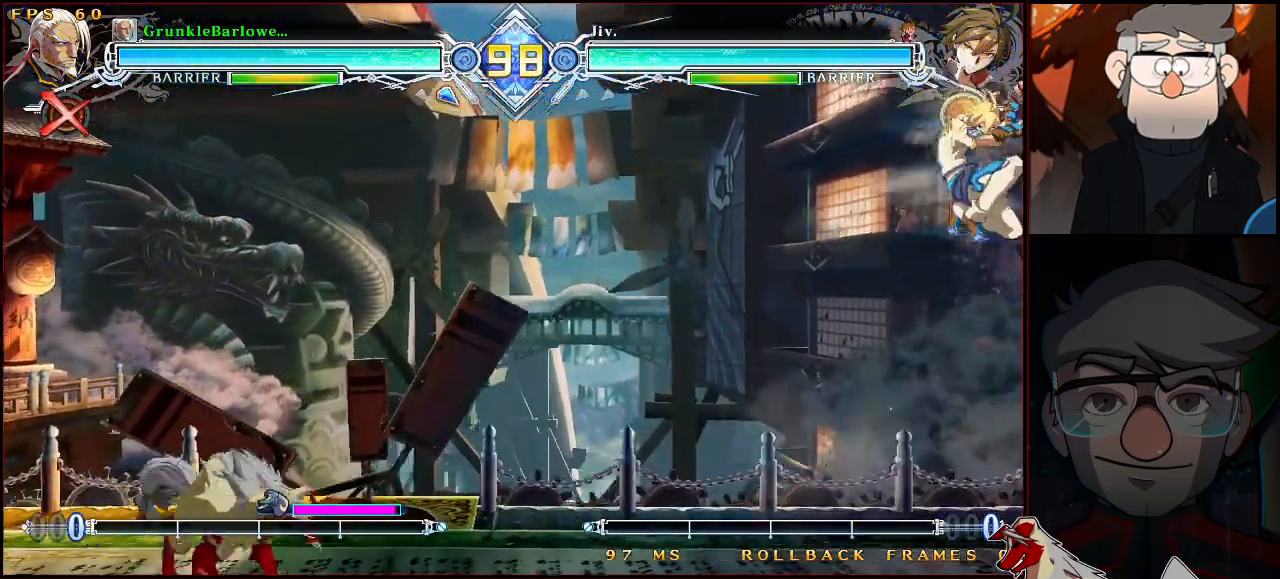
{"buttons": [], "left_stick": "center", "events": [[167, "left_stick", "center"], [250, "left_stick", "right"], [383, "left_stick", "center"]]}
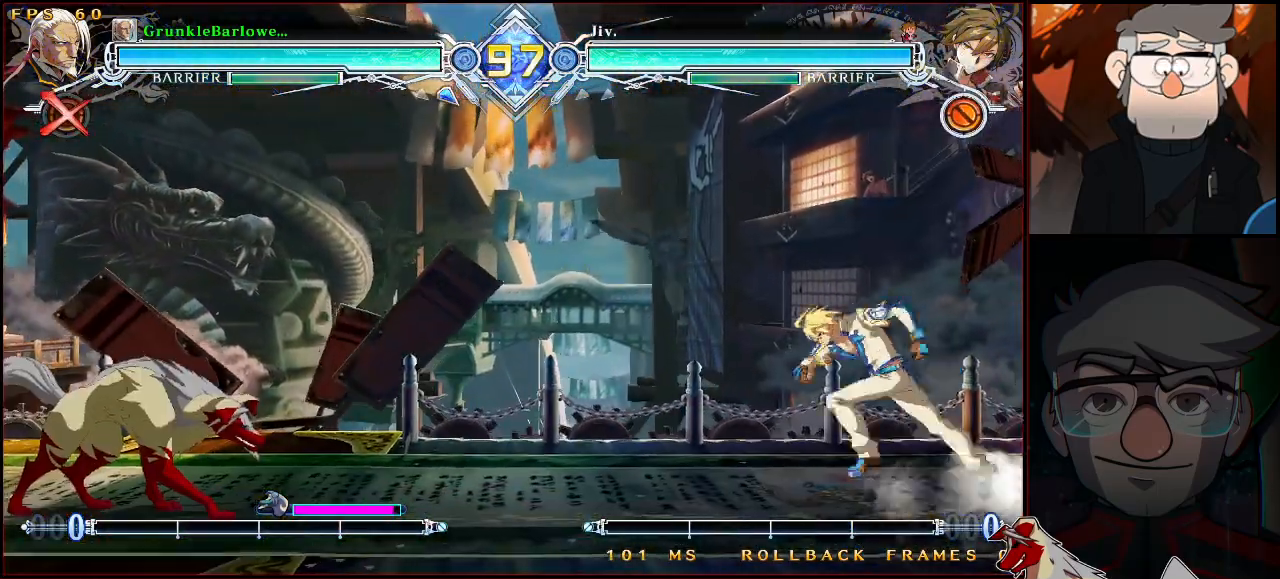
{"buttons": [], "left_stick": "left", "events": [[50, "left_stick", "left"]]}
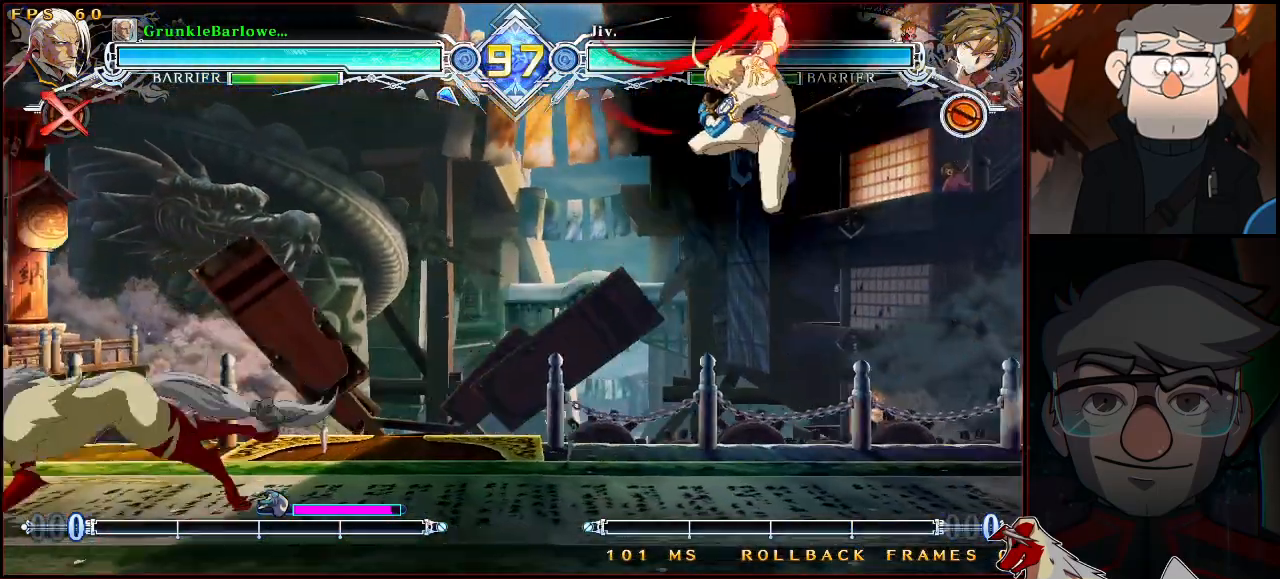
{"buttons": [], "left_stick": "right", "events": [[200, "left_stick", "center"], [350, "left_stick", "right"]]}
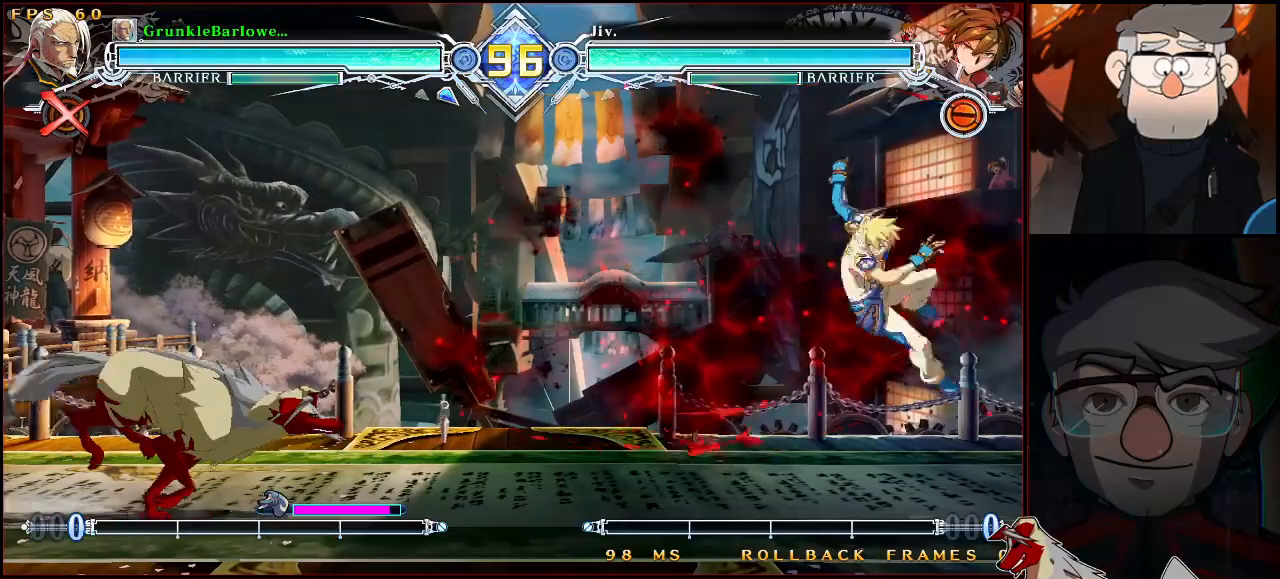
{"buttons": ["SQUARE"], "left_stick": "right", "events": [[400, "left_stick", "center"], [450, "left_stick", "right"], [500, "SQUARE", "down"]]}
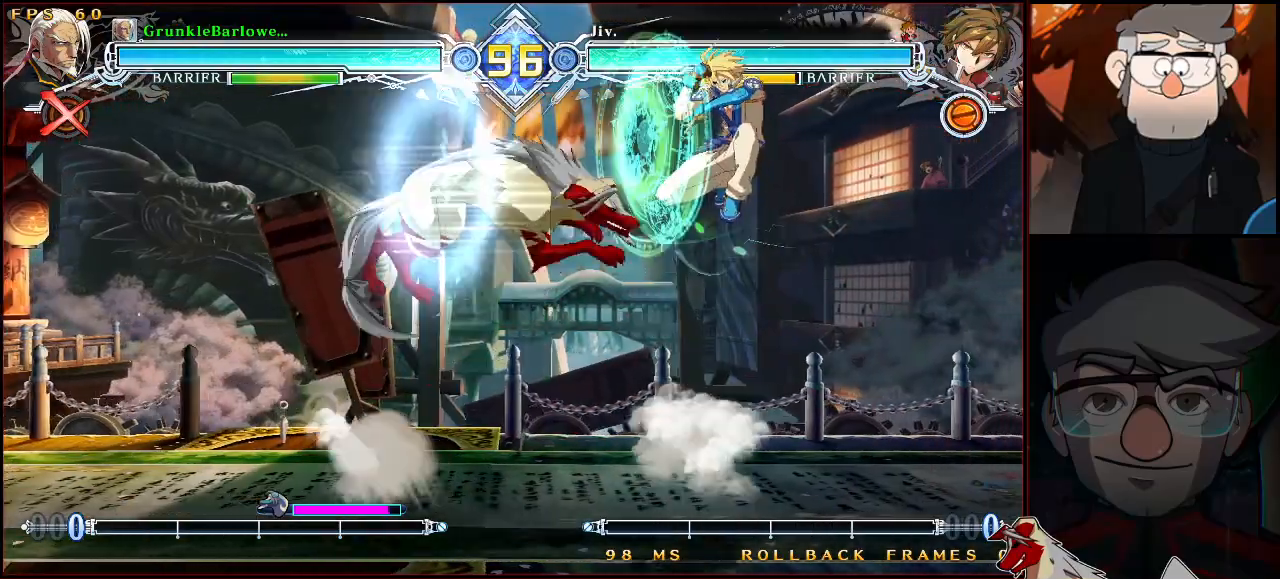
{"buttons": [], "left_stick": "center", "events": [[33, "left_stick", "center"], [83, "SQUARE", "up"], [250, "SQUARE", "down"], [333, "SQUARE", "up"]]}
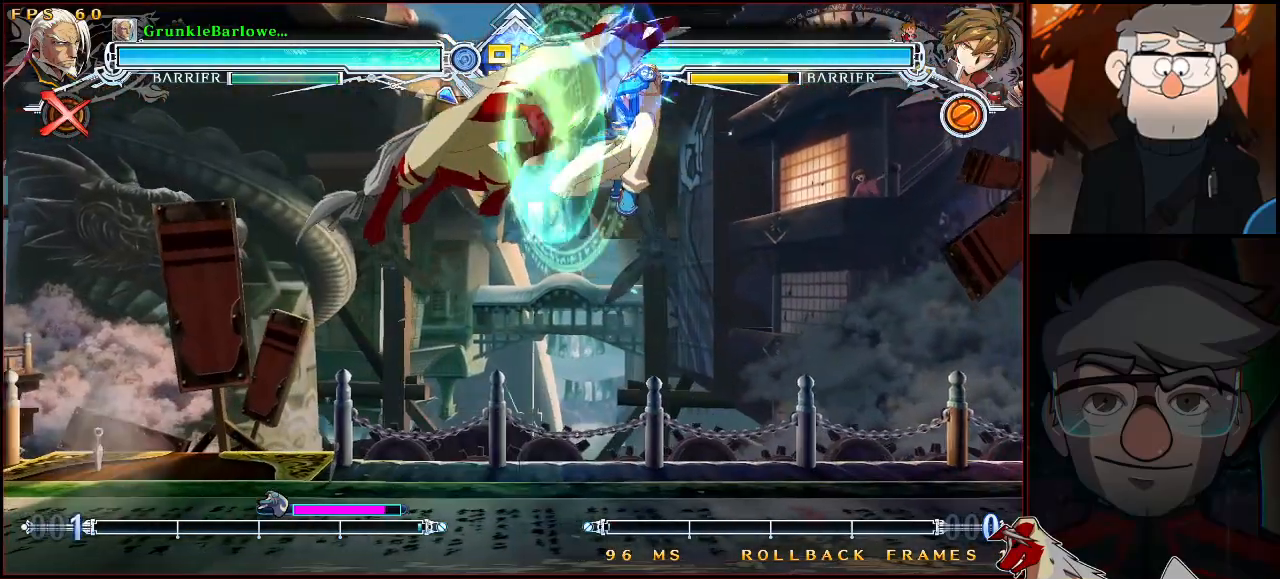
{"buttons": [], "left_stick": "center", "events": [[350, "R1", "down"], [350, "TRIANGLE", "down"], [417, "R1", "up"], [433, "TRIANGLE", "up"]]}
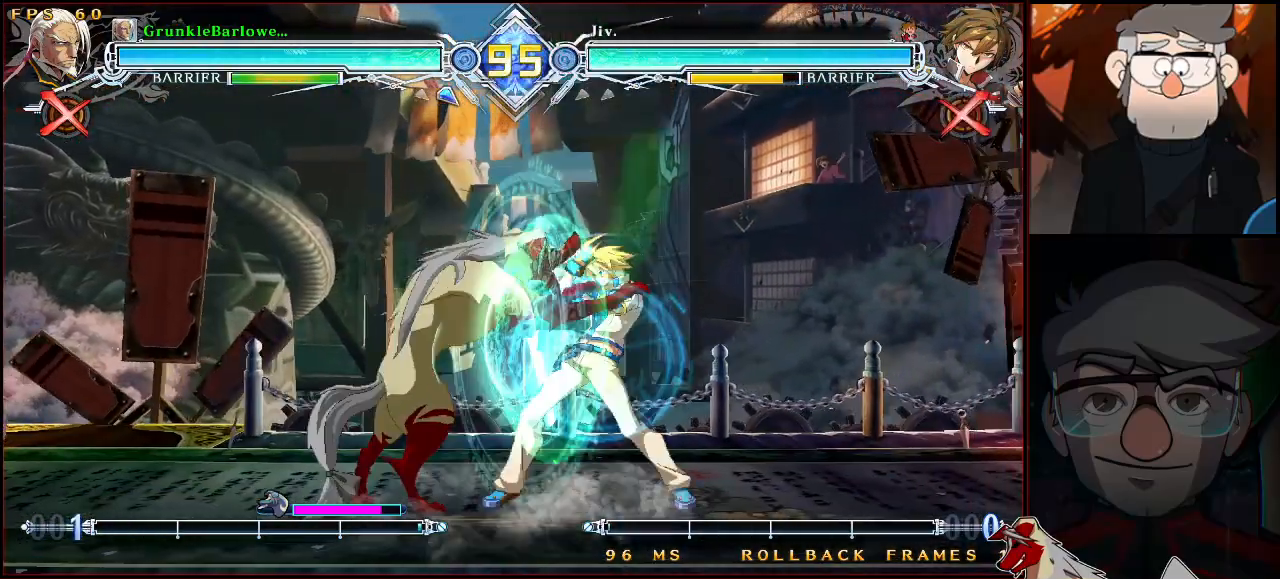
{"buttons": [], "left_stick": "center", "events": []}
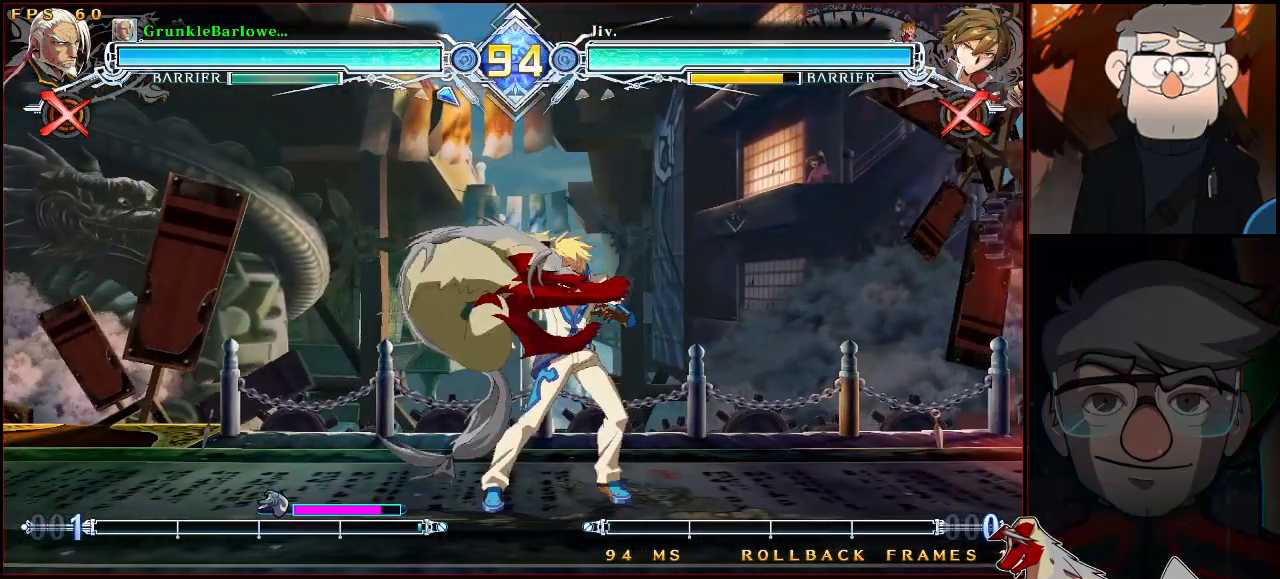
{"buttons": ["CROSS"], "left_stick": "right", "events": [[367, "left_stick", "right"], [417, "CROSS", "down"]]}
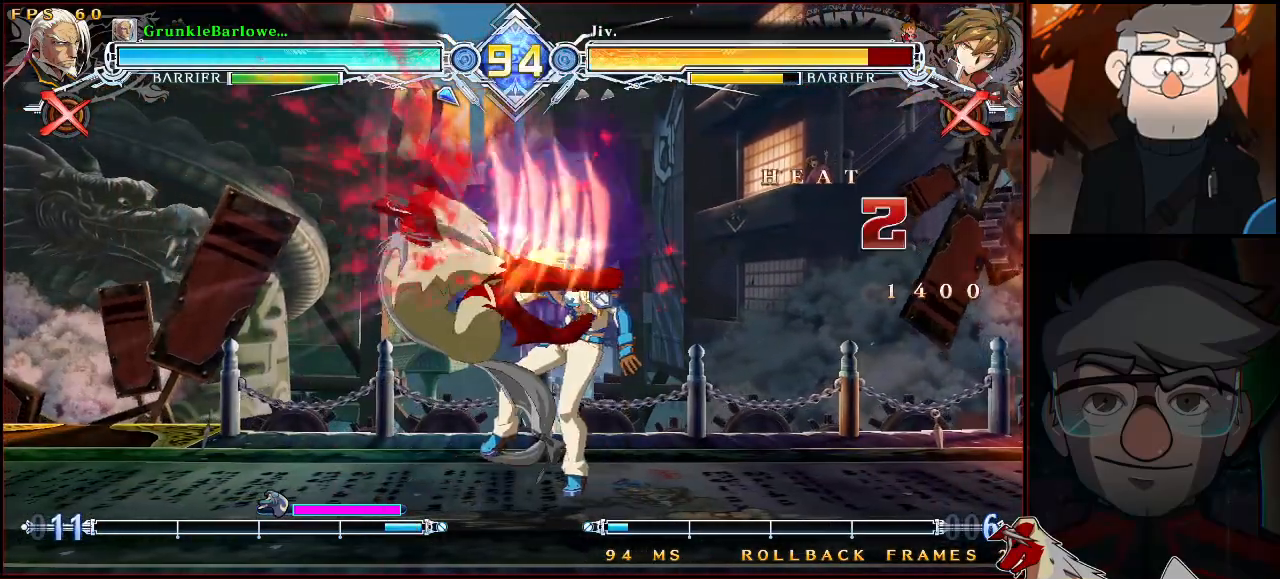
{"buttons": ["CROSS"], "left_stick": "center", "events": [[17, "left_stick", "center"], [50, "CROSS", "up"], [433, "CROSS", "down"]]}
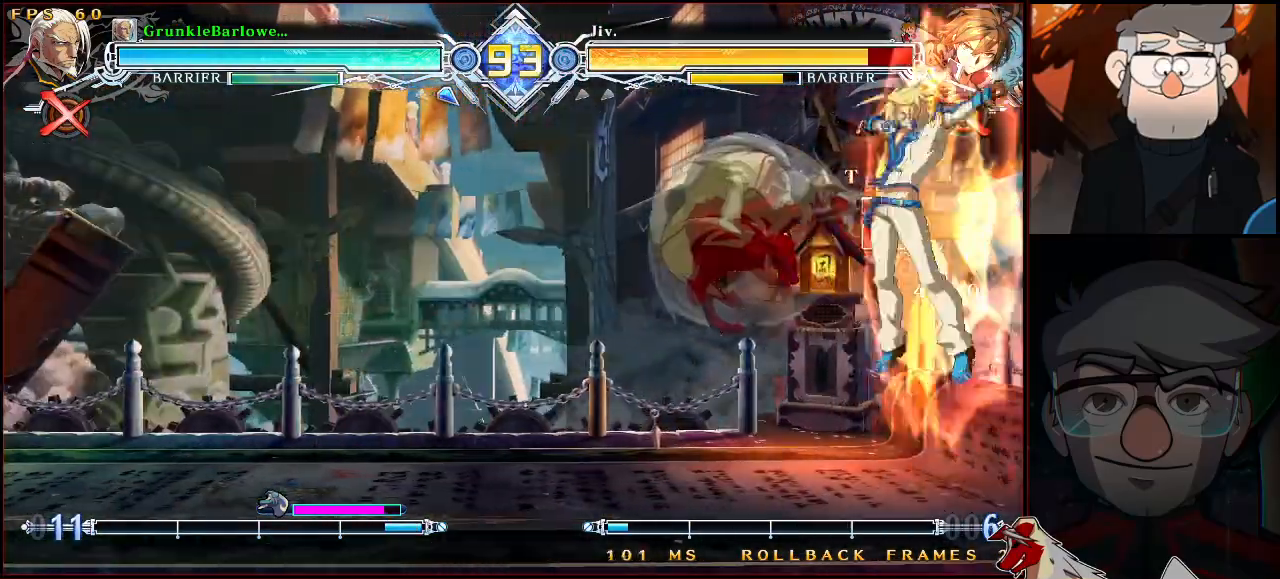
{"buttons": ["TRIANGLE"], "left_stick": "right", "events": [[17, "CROSS", "up"], [217, "left_stick", "down"], [233, "R1", "down"], [317, "left_stick", "center"], [333, "R1", "up"], [450, "left_stick", "right"], [467, "TRIANGLE", "down"]]}